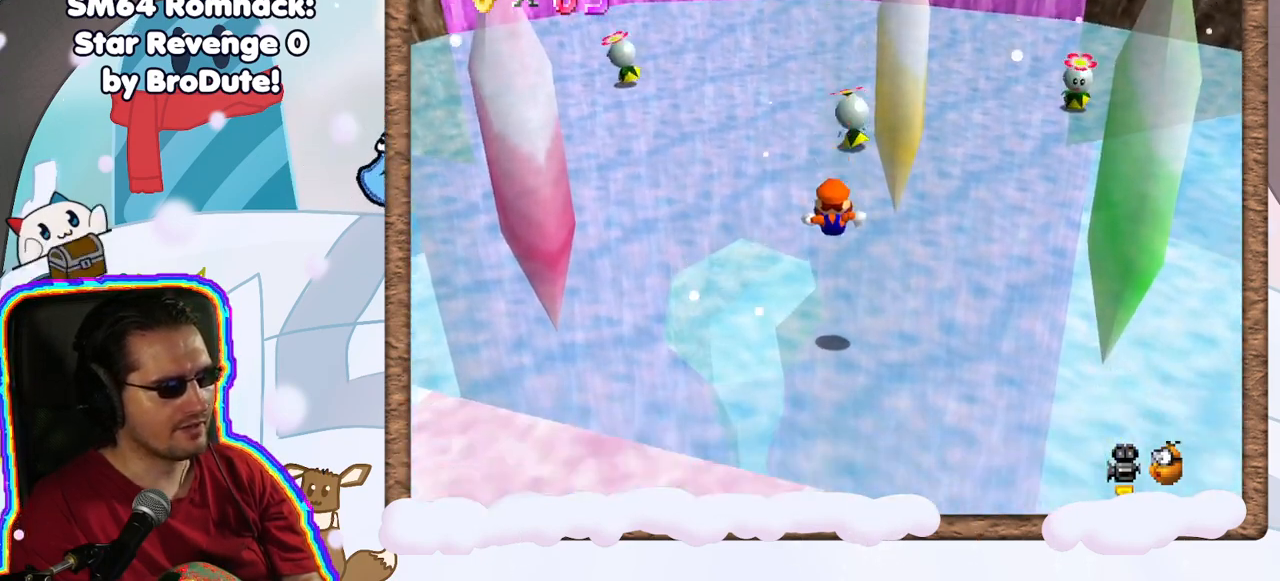
Gameplay with a controller (Nintendo layout); each line is a JSON object with the inputs held at the frame after it. "events" lists button and stick changes between this image and that frame as [ms after this image, input, new state], when the widget could be followed in between. Not read: L3 R3.
{"buttons": [], "left_stick": "up", "events": [[217, "Z", "up"], [350, "left_stick", "up"]]}
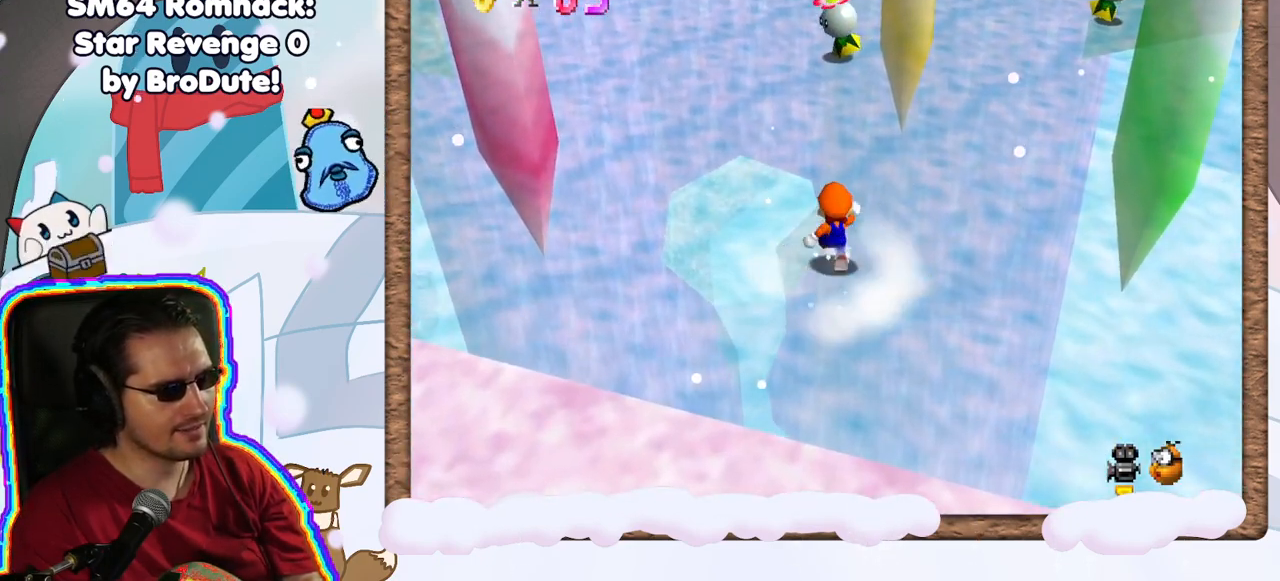
{"buttons": [], "left_stick": "up", "events": []}
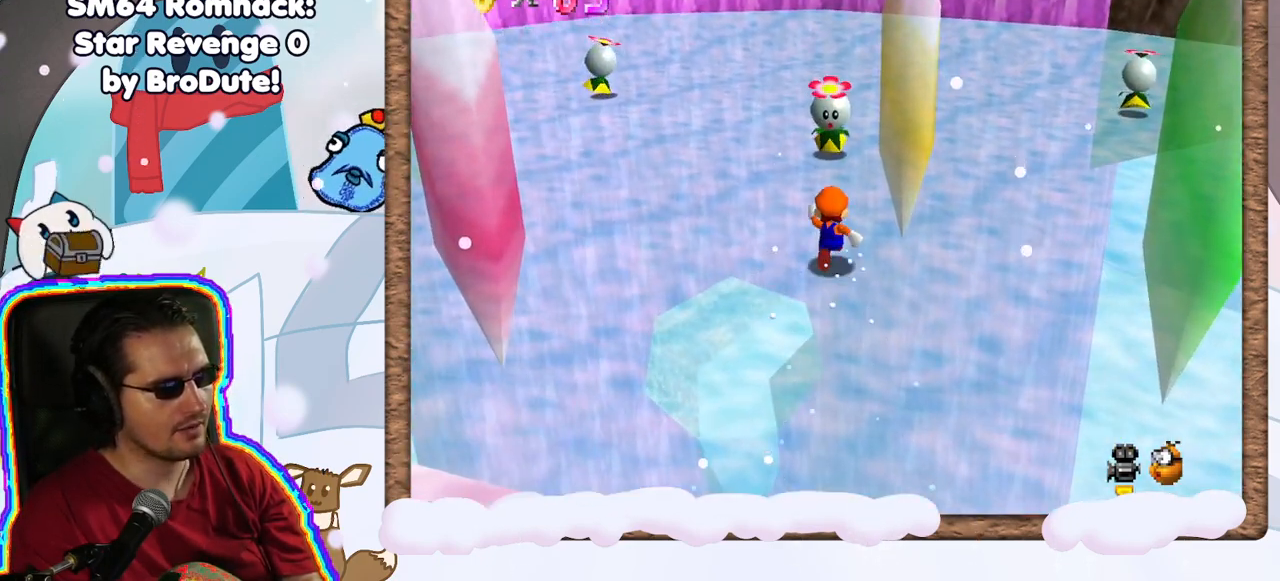
{"buttons": [], "left_stick": "up", "events": [[150, "A", "down"], [500, "A", "up"]]}
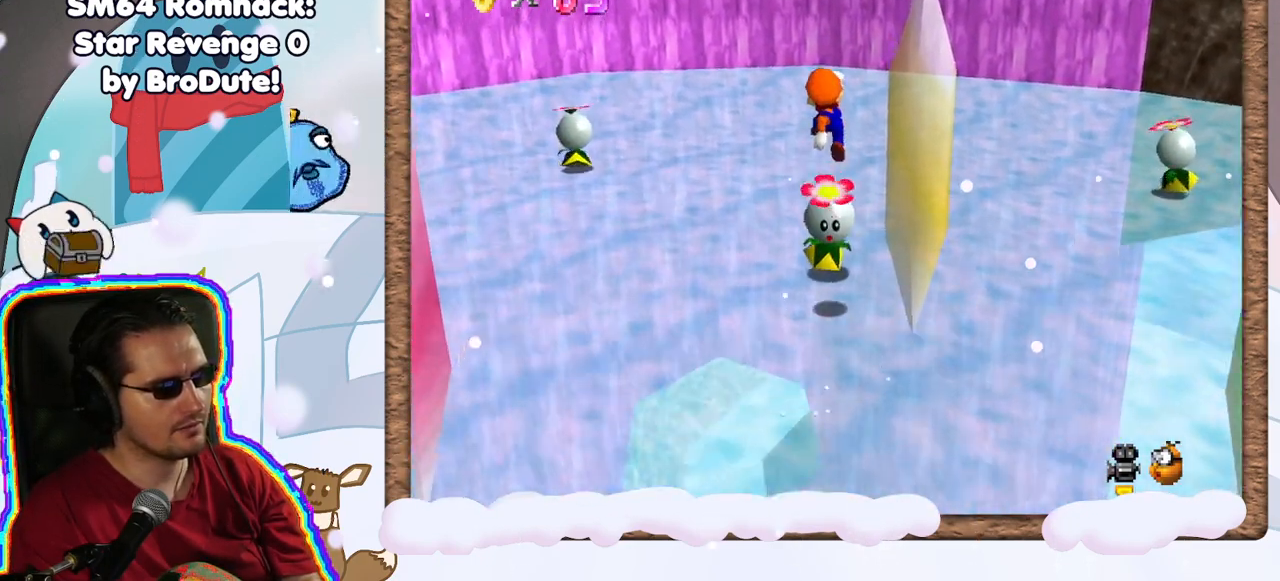
{"buttons": [], "left_stick": "center", "events": [[167, "Z", "down"], [183, "left_stick", "center"], [483, "Z", "up"]]}
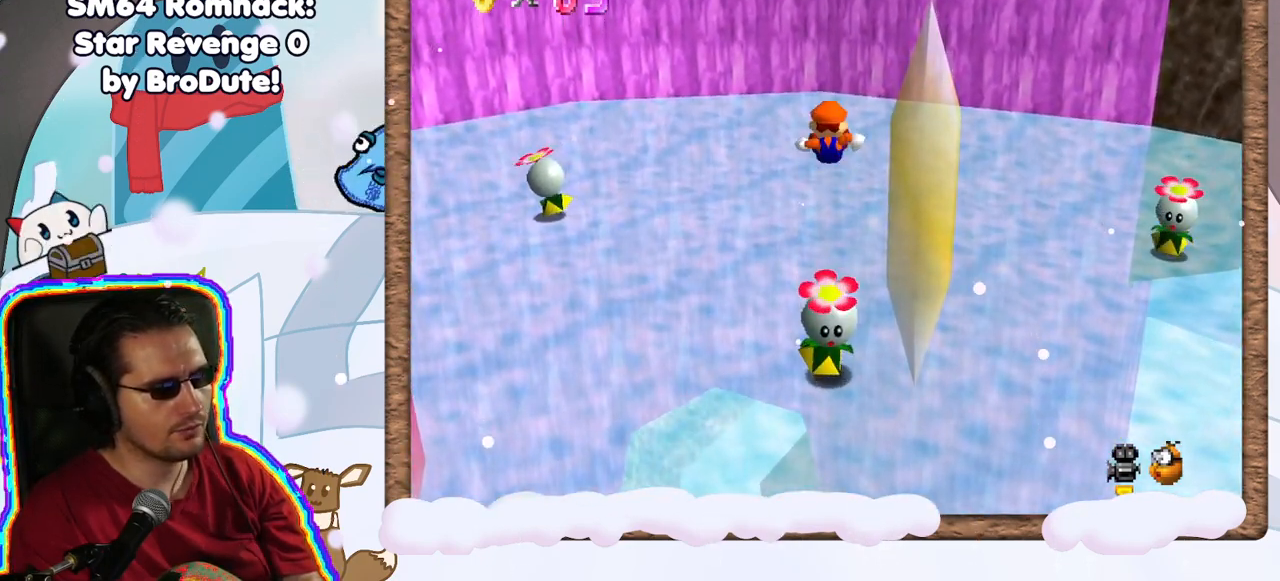
{"buttons": [], "left_stick": "center", "events": []}
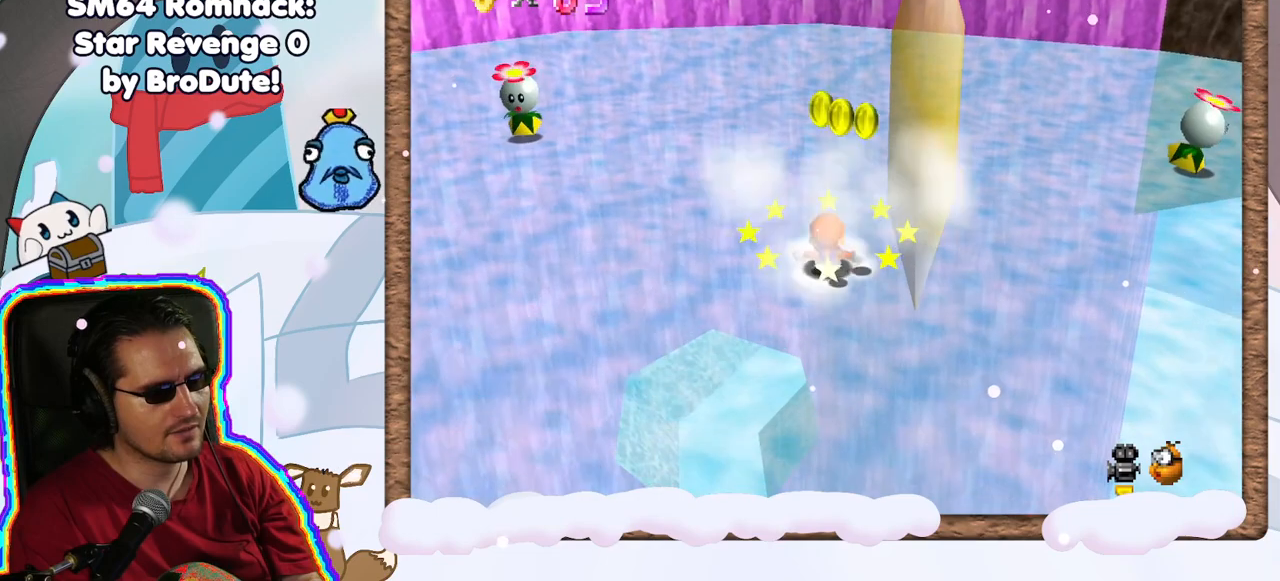
{"buttons": [], "left_stick": "down", "events": [[367, "left_stick", "down"]]}
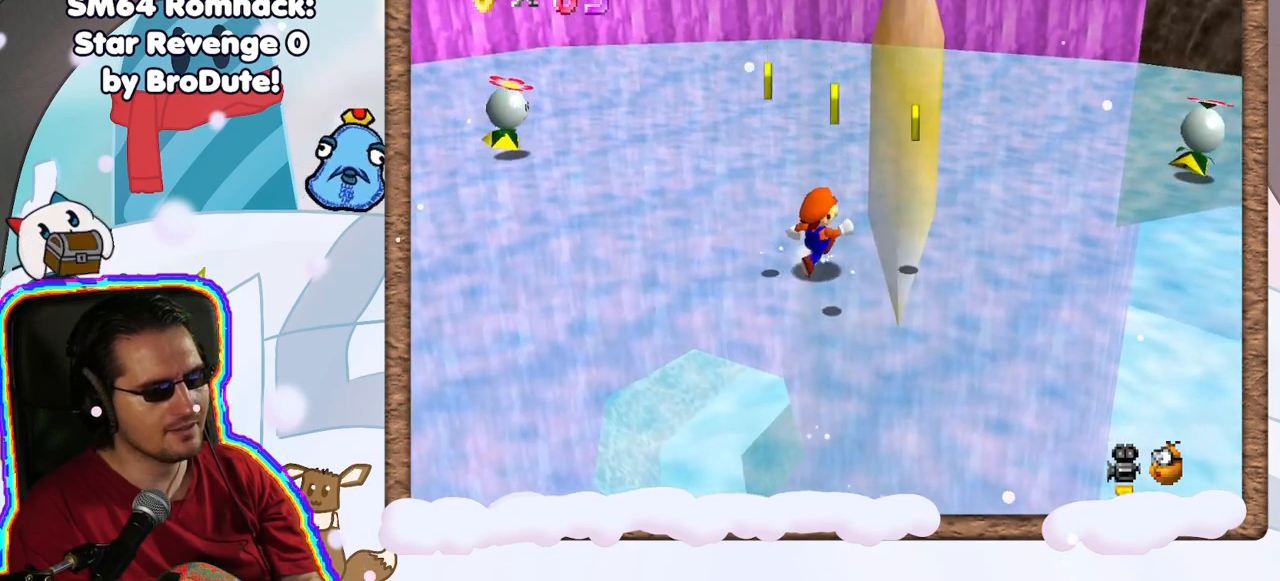
{"buttons": [], "left_stick": "right", "events": [[83, "left_stick", "down-right"], [433, "left_stick", "right"]]}
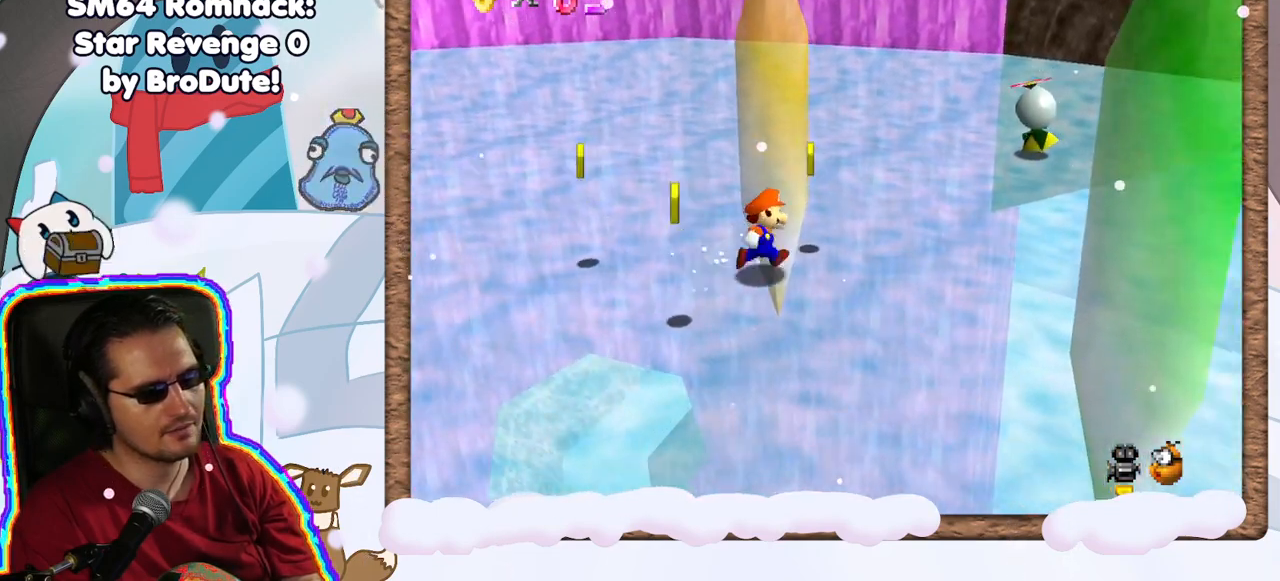
{"buttons": [], "left_stick": "up-right", "events": [[17, "left_stick", "up-right"]]}
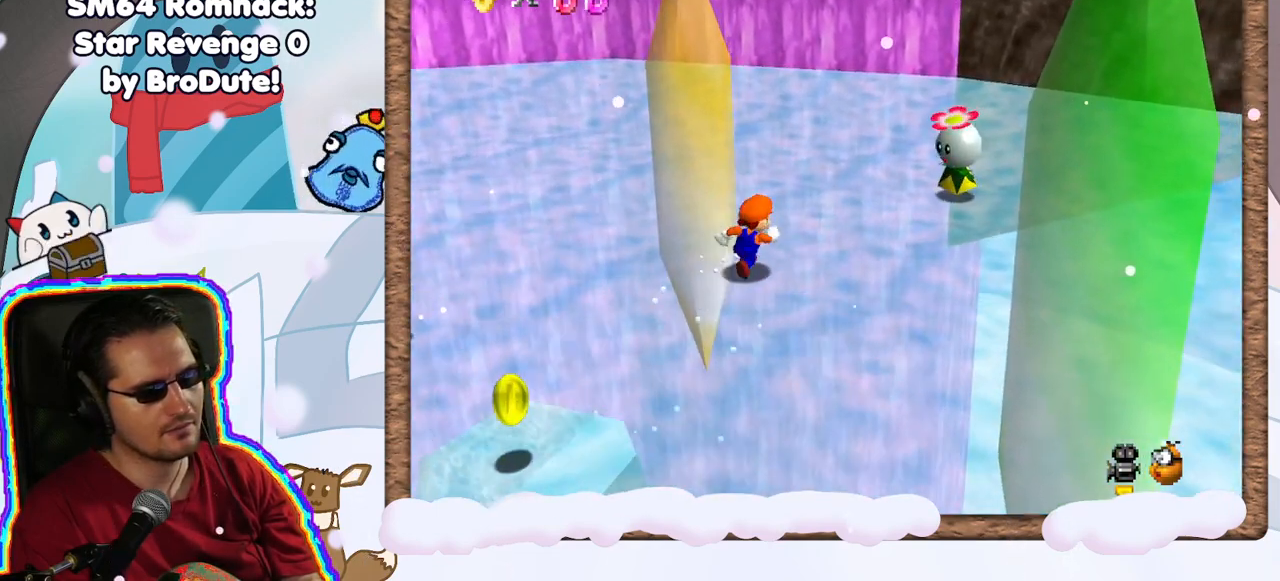
{"buttons": ["A"], "left_stick": "right", "events": [[233, "A", "down"], [417, "left_stick", "right"]]}
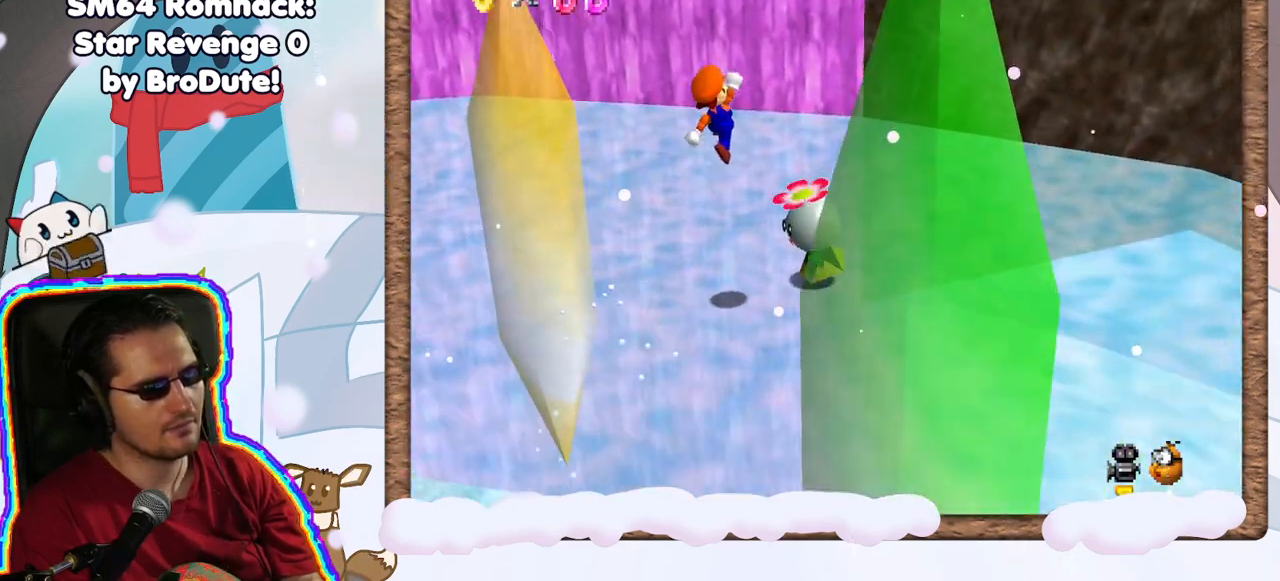
{"buttons": ["C_RIGHT"], "left_stick": "center", "events": [[117, "A", "up"], [150, "Z", "down"], [183, "left_stick", "center"], [300, "Z", "up"], [433, "C_RIGHT", "down"]]}
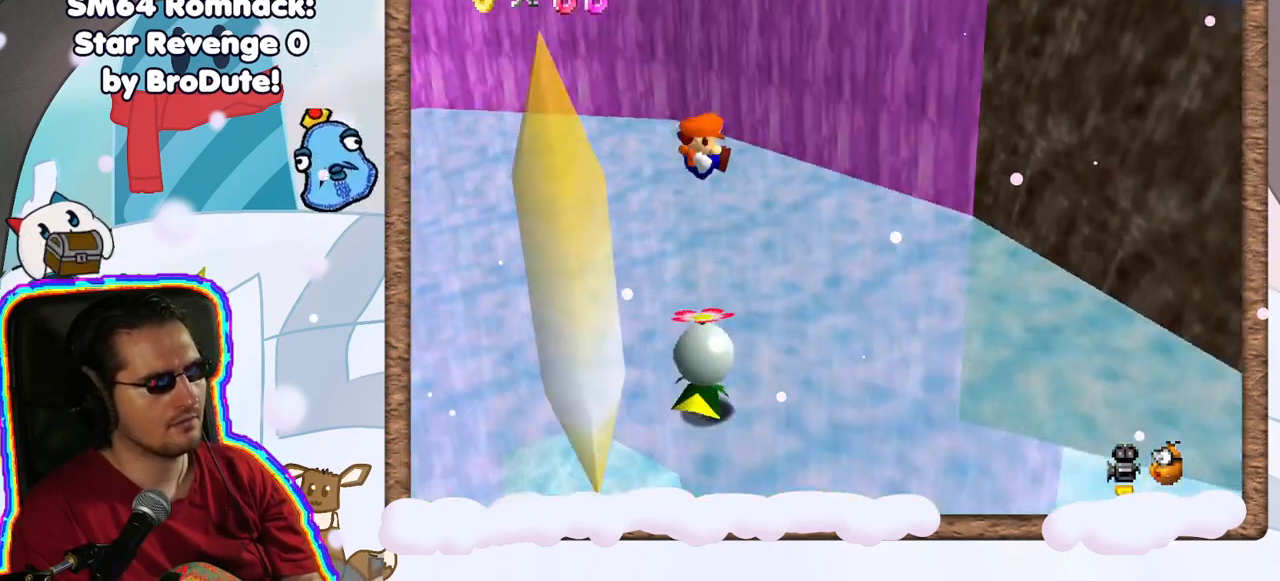
{"buttons": [], "left_stick": "center", "events": [[50, "C_RIGHT", "up"]]}
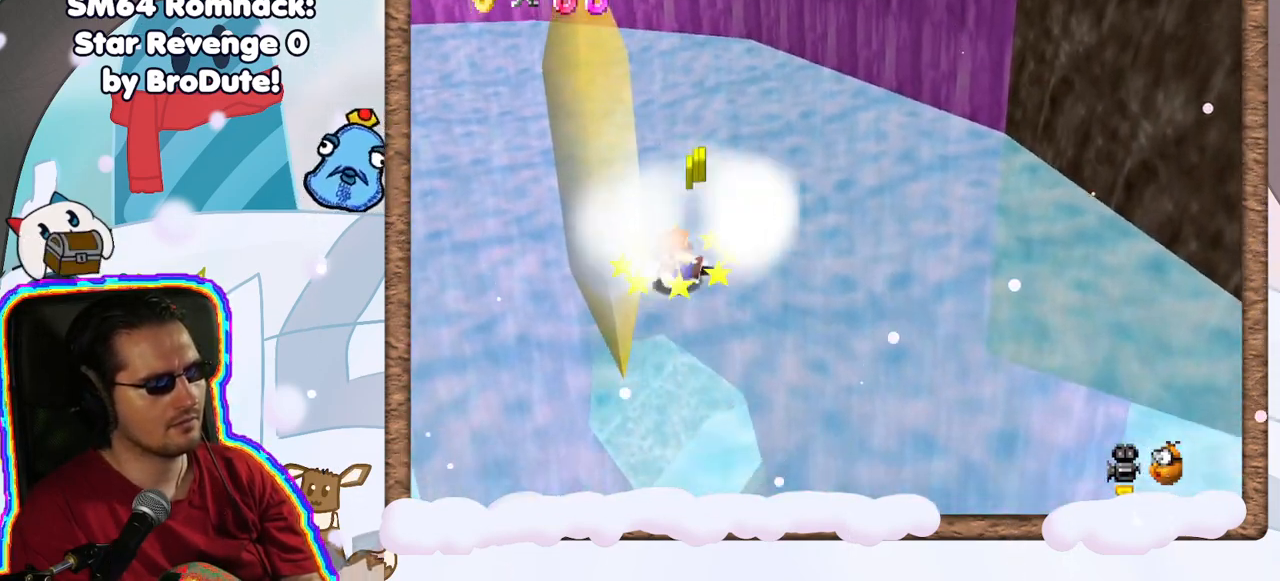
{"buttons": [], "left_stick": "up-right", "events": [[133, "left_stick", "up-right"]]}
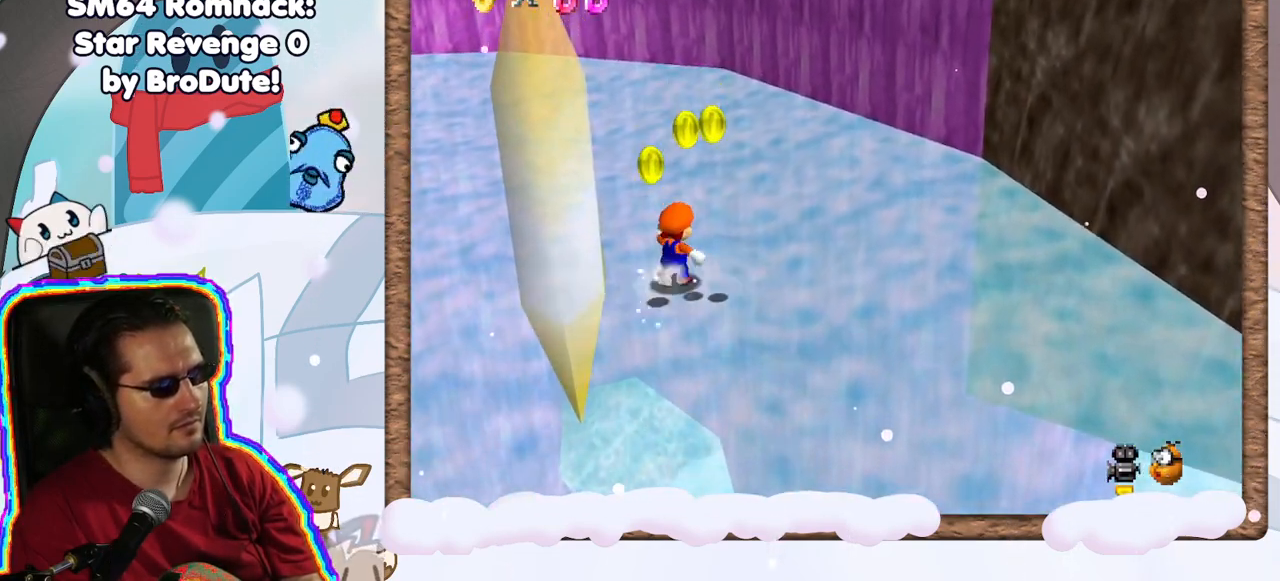
{"buttons": [], "left_stick": "up-left", "events": [[250, "left_stick", "up"], [450, "left_stick", "up-left"]]}
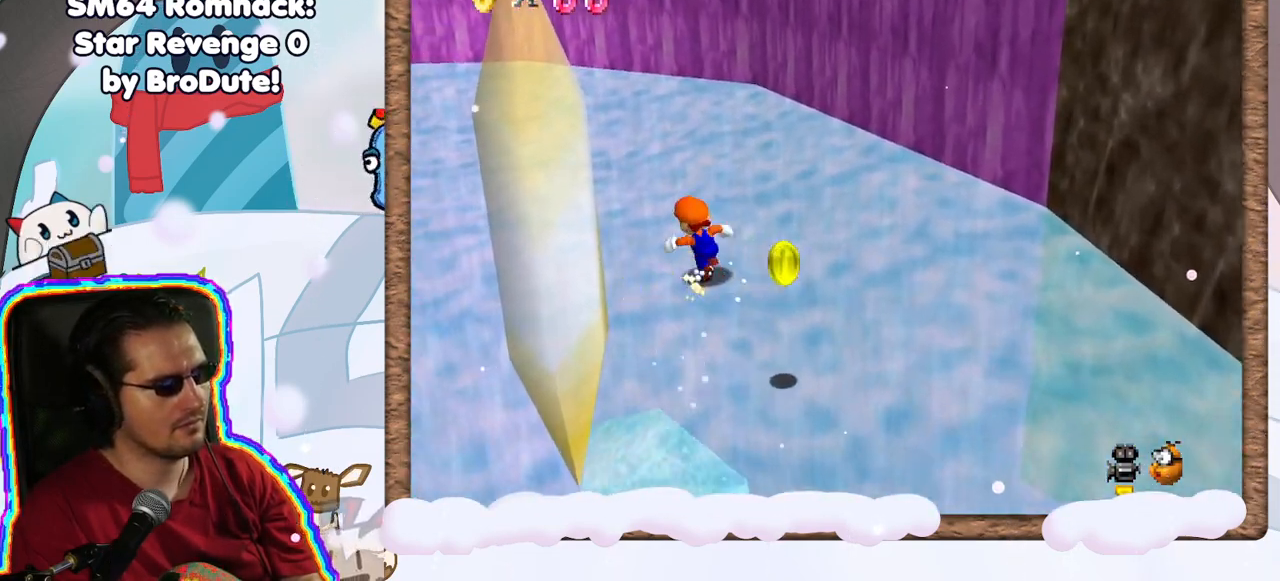
{"buttons": [], "left_stick": "up", "events": [[233, "left_stick", "up"], [250, "C_LEFT", "down"], [283, "C_LEFT", "up"]]}
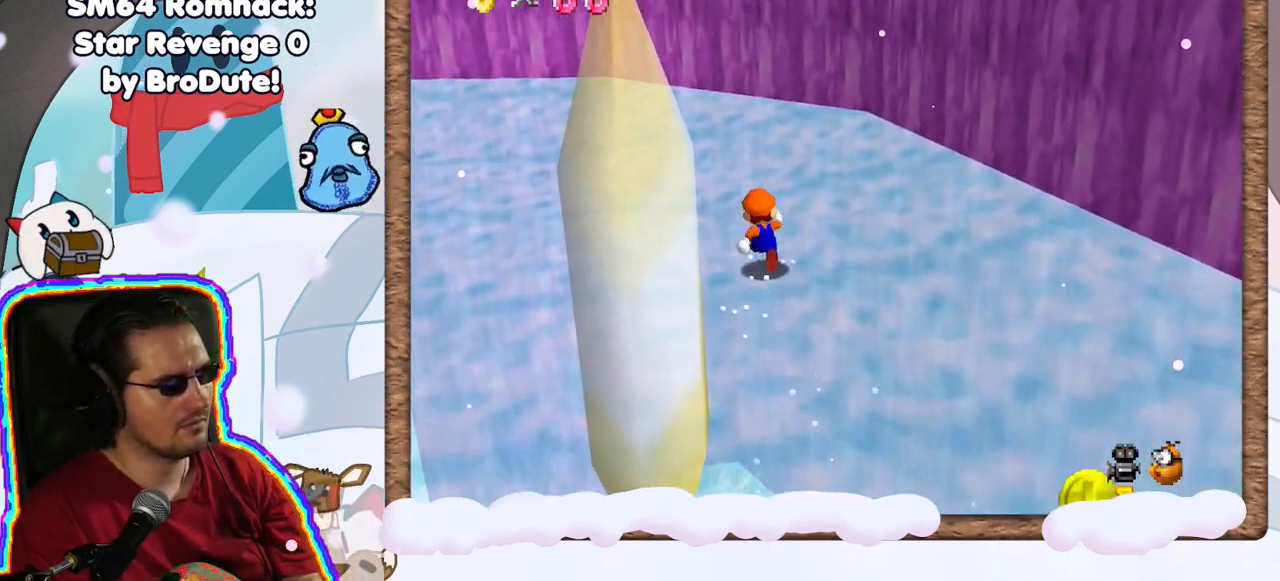
{"buttons": [], "left_stick": "center", "events": [[117, "START", "down"], [117, "left_stick", "center"], [317, "START", "up"]]}
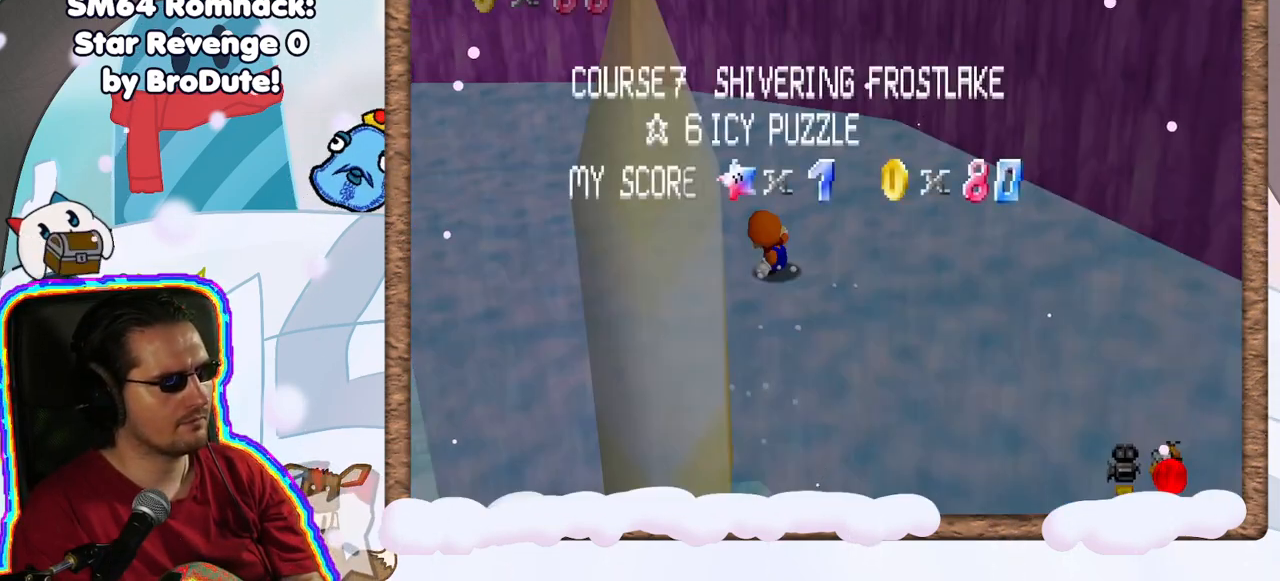
{"buttons": [], "left_stick": "center", "events": [[233, "C_DOWN", "down"], [300, "C_DOWN", "up"]]}
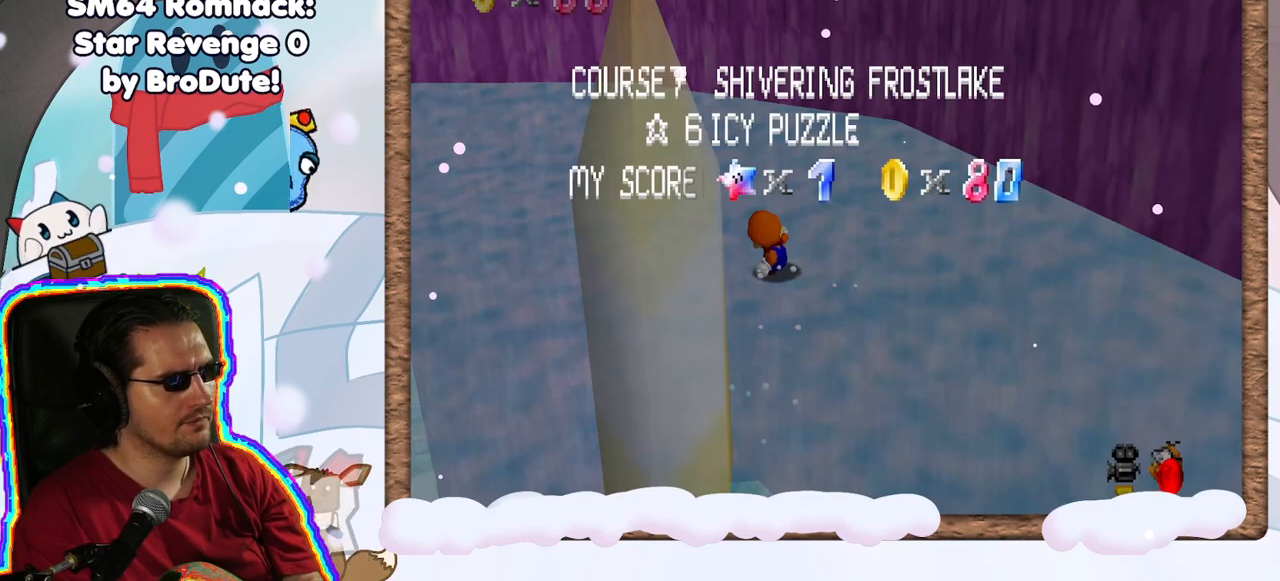
{"buttons": [], "left_stick": "center", "events": [[83, "DPAD_LEFT", "down"], [317, "DPAD_LEFT", "up"], [417, "DPAD_LEFT", "down"], [500, "DPAD_LEFT", "up"]]}
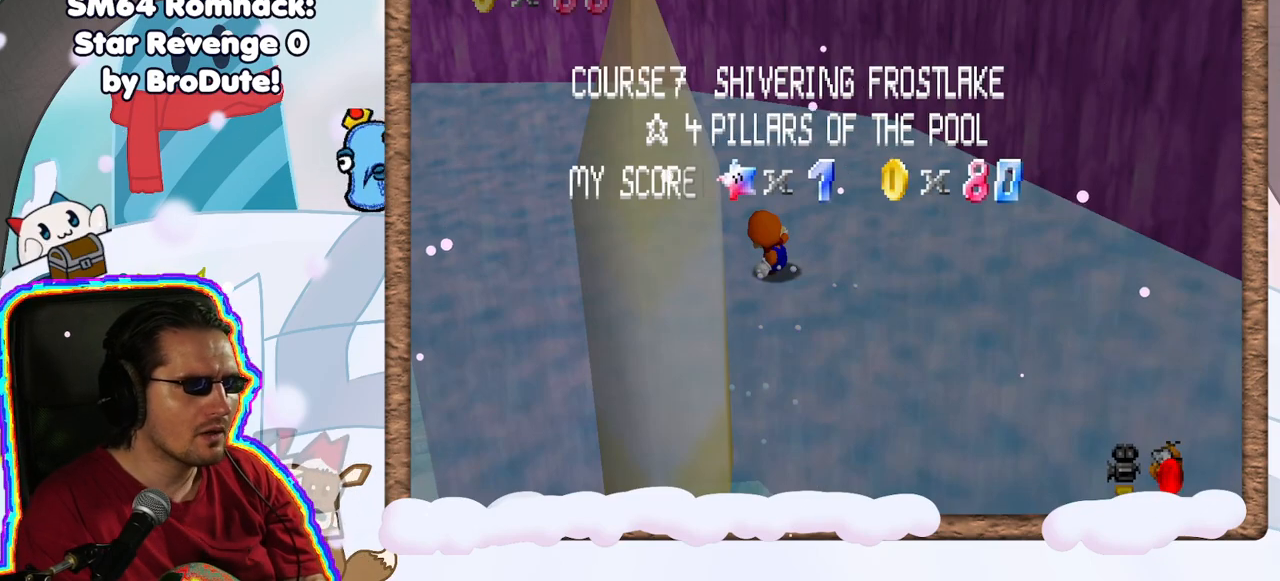
{"buttons": ["DPAD_LEFT"], "left_stick": "center", "events": [[83, "DPAD_LEFT", "down"], [167, "DPAD_LEFT", "up"], [250, "DPAD_LEFT", "down"], [367, "DPAD_LEFT", "up"], [417, "DPAD_LEFT", "down"]]}
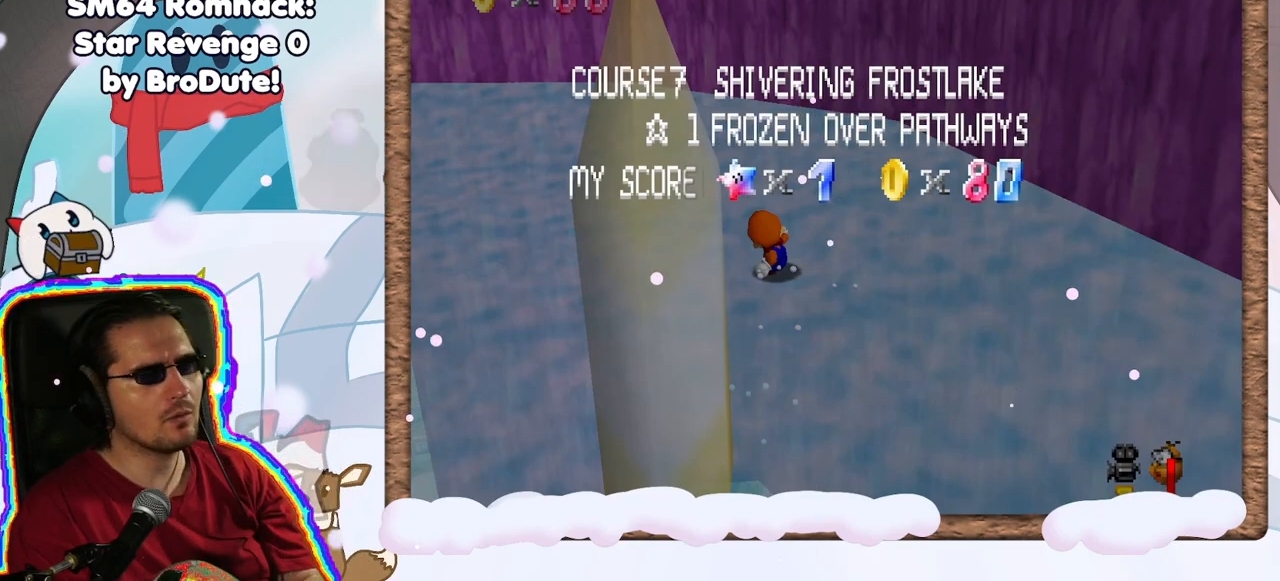
{"buttons": [], "left_stick": "center", "events": [[33, "DPAD_LEFT", "up"]]}
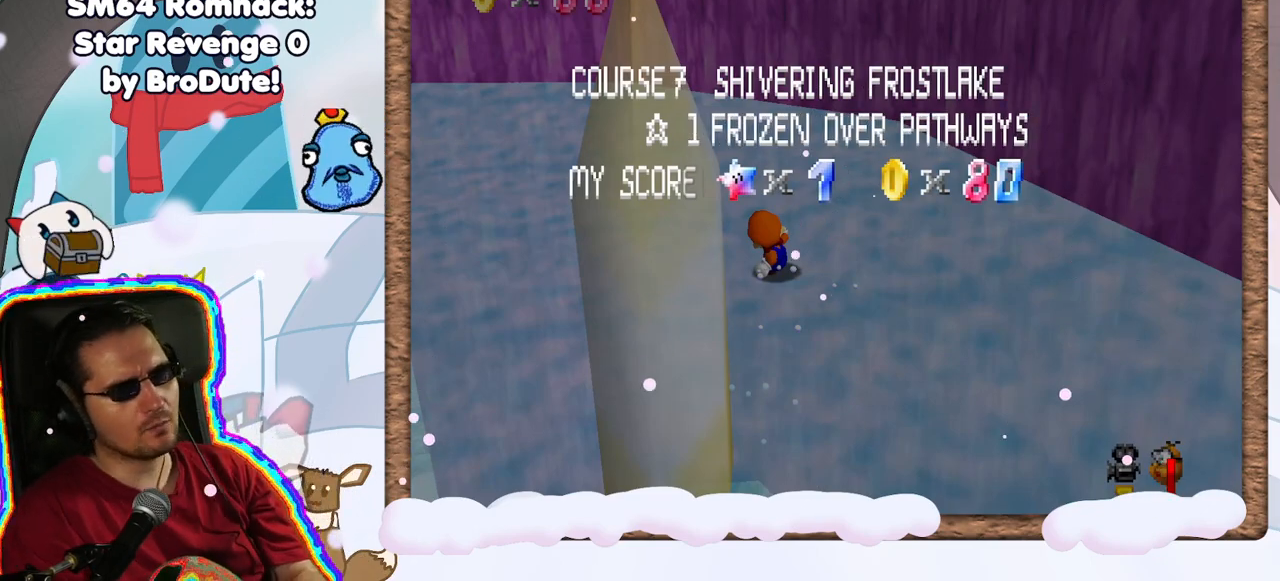
{"buttons": [], "left_stick": "up", "events": [[283, "START", "down"], [400, "START", "up"], [400, "left_stick", "up"]]}
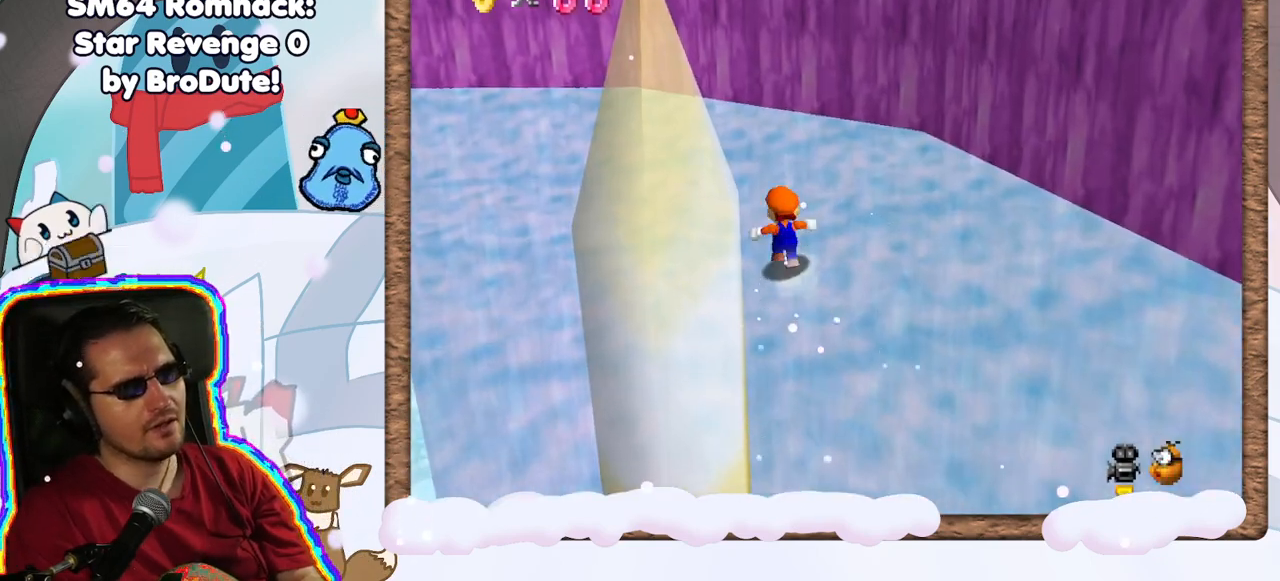
{"buttons": [], "left_stick": "down-left", "events": [[50, "left_stick", "up-left"], [183, "left_stick", "left"], [283, "left_stick", "down-left"]]}
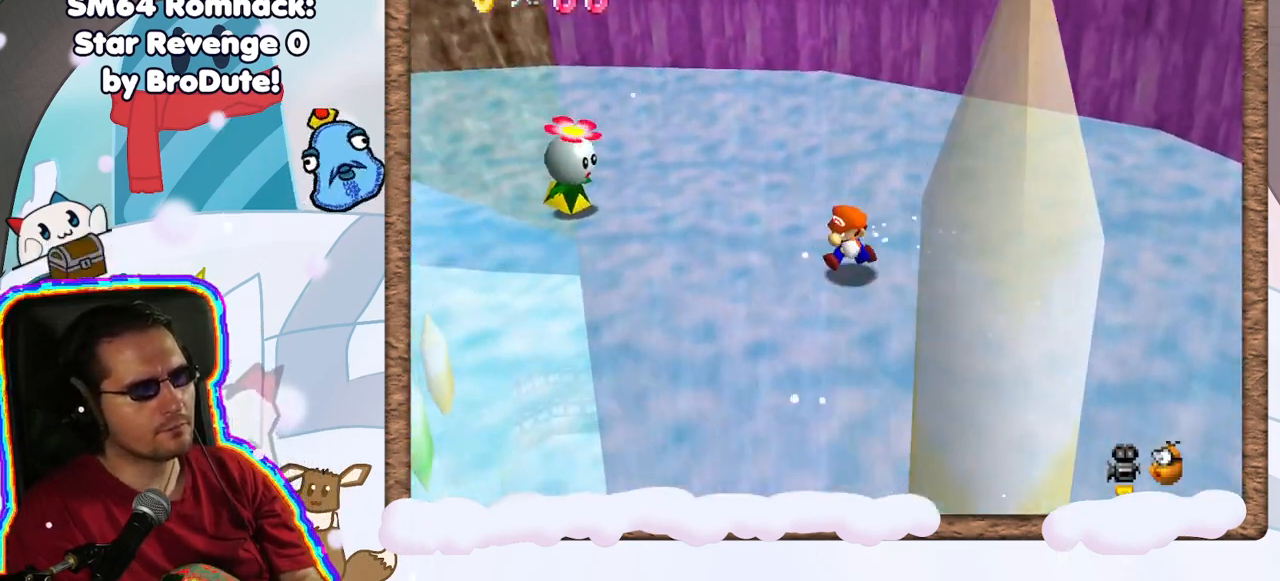
{"buttons": [], "left_stick": "down-right", "events": [[67, "left_stick", "down"], [367, "DPAD_LEFT", "down"], [433, "DPAD_LEFT", "up"], [450, "left_stick", "down-right"]]}
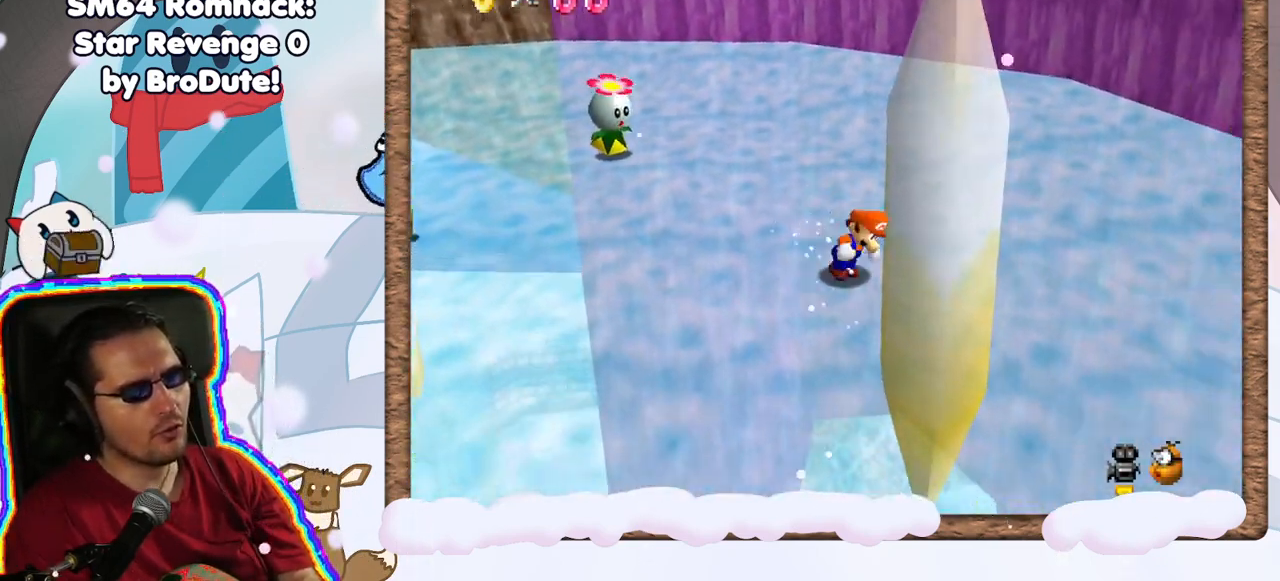
{"buttons": [], "left_stick": "up-right", "events": [[50, "left_stick", "right"], [283, "left_stick", "up-right"]]}
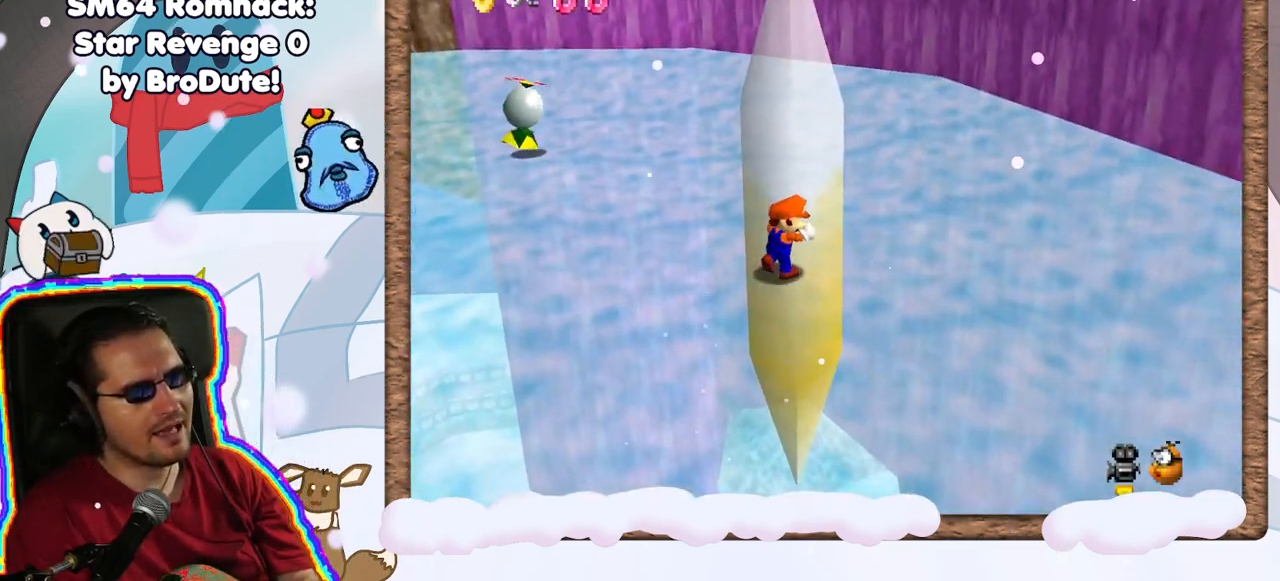
{"buttons": [], "left_stick": "up", "events": [[200, "left_stick", "up"], [283, "B", "down"], [467, "B", "up"]]}
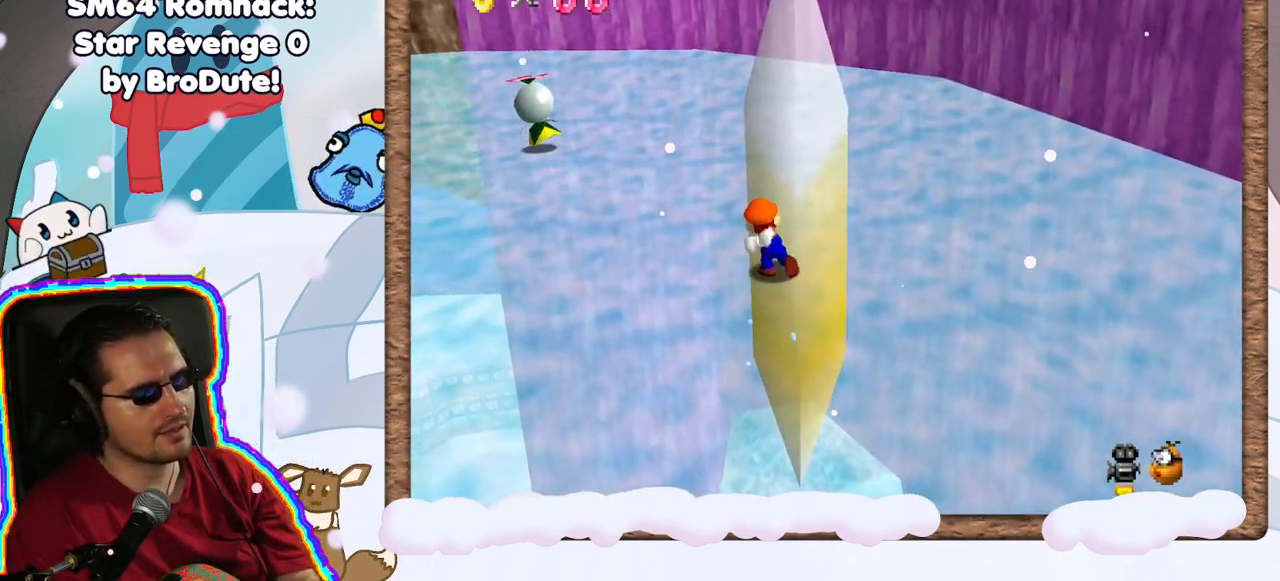
{"buttons": [], "left_stick": "down-right", "events": [[83, "left_stick", "up-right"], [217, "left_stick", "center"], [317, "left_stick", "down"], [483, "left_stick", "down-right"]]}
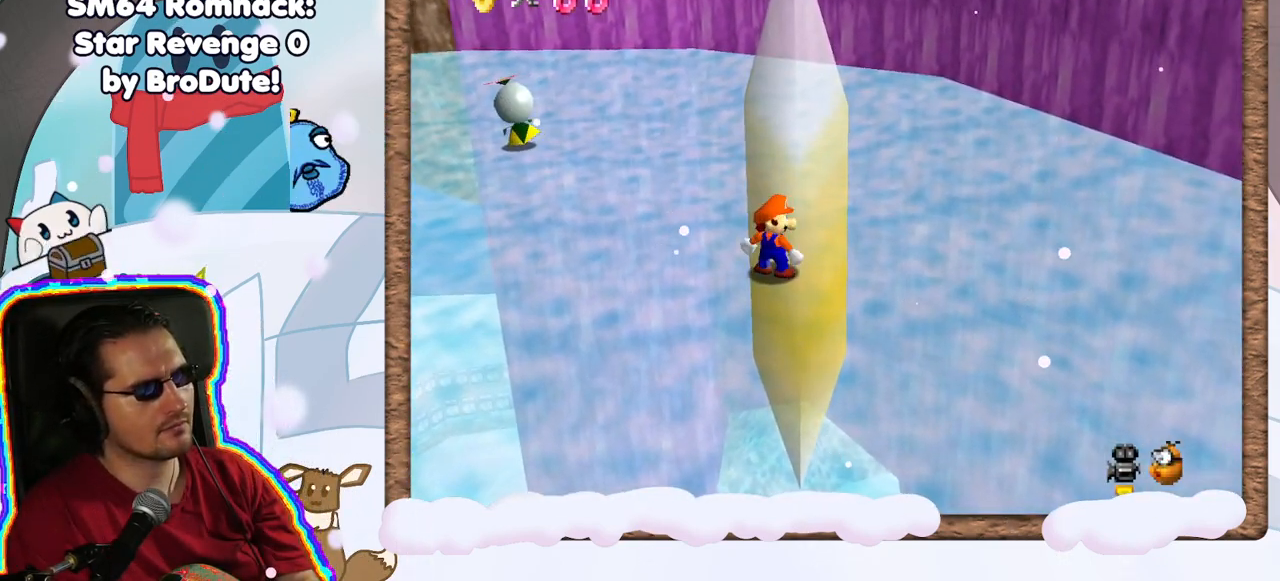
{"buttons": [], "left_stick": "down", "events": [[183, "left_stick", "down"]]}
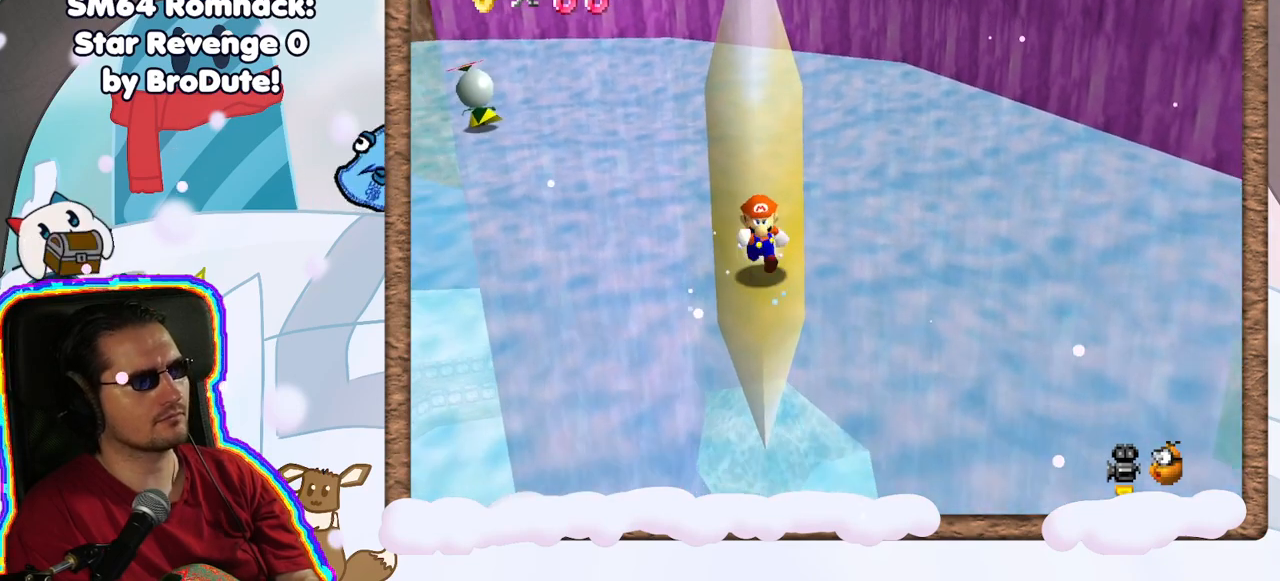
{"buttons": ["A"], "left_stick": "up", "events": [[50, "left_stick", "up"], [200, "A", "down"]]}
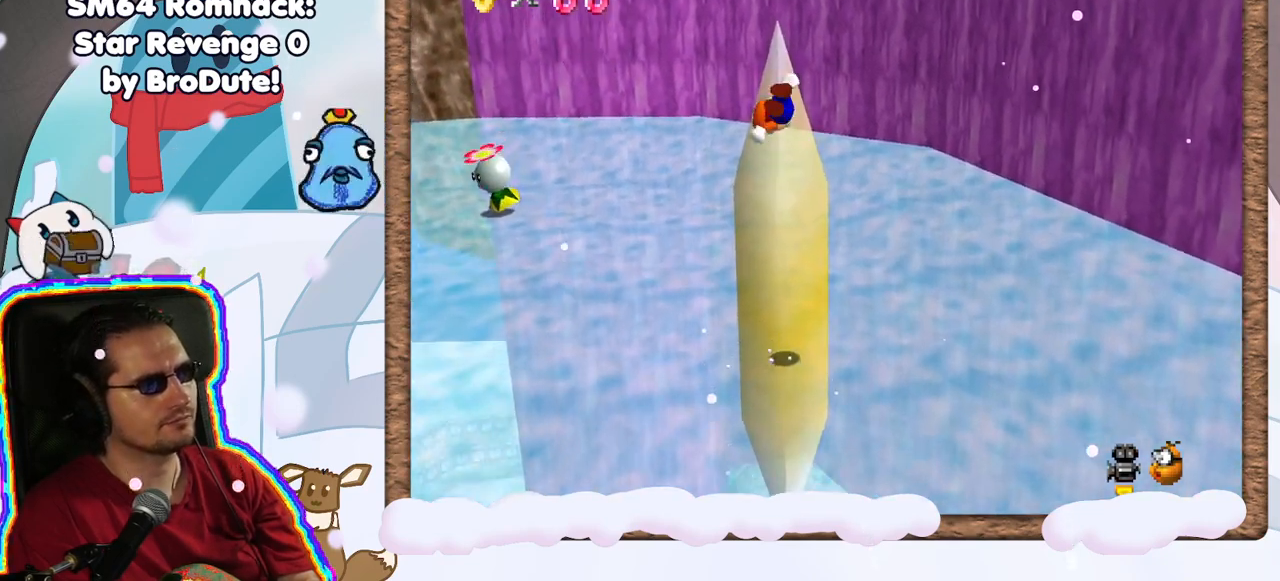
{"buttons": ["Z"], "left_stick": "center", "events": [[167, "A", "up"], [300, "Z", "down"], [317, "left_stick", "center"]]}
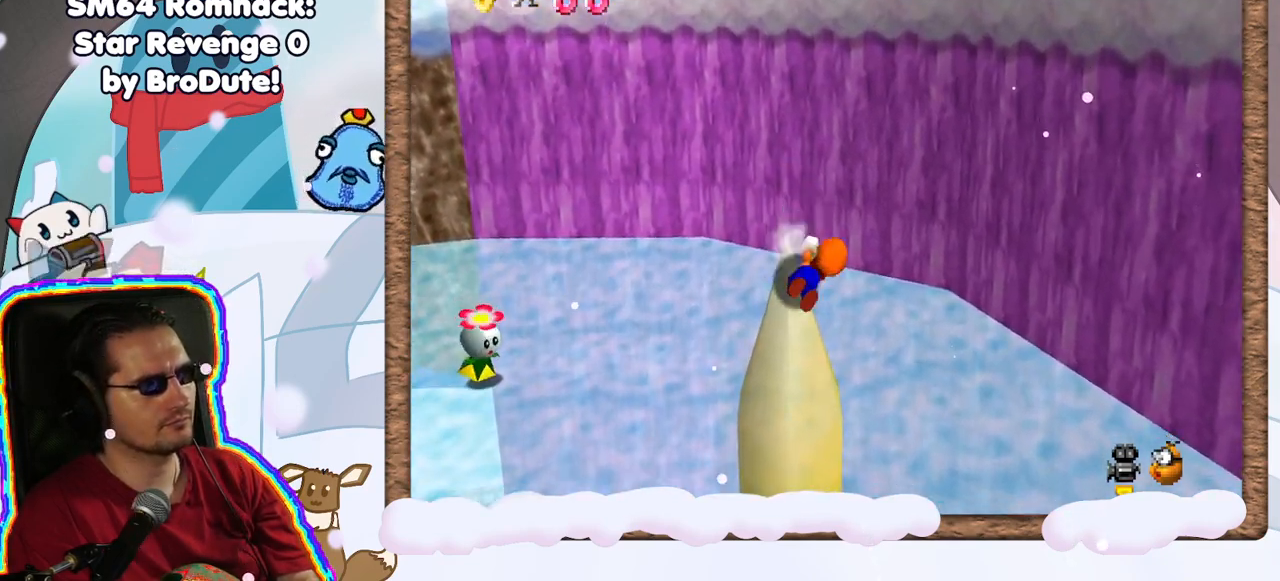
{"buttons": [], "left_stick": "up-left", "events": [[50, "Z", "up"], [417, "left_stick", "up-left"]]}
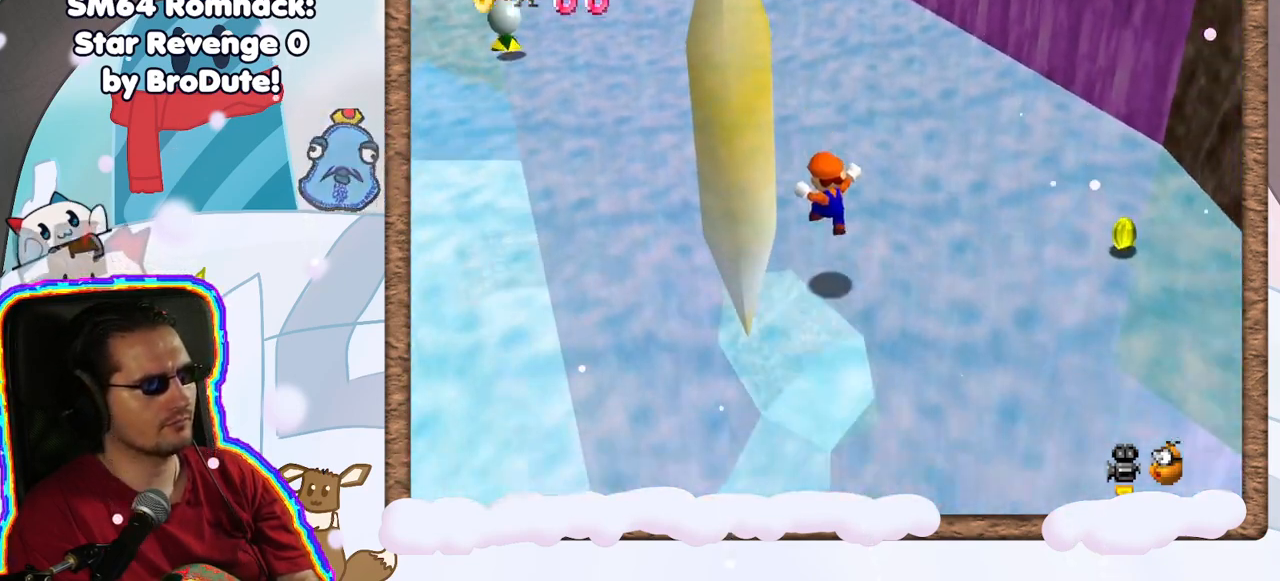
{"buttons": ["C_RIGHT"], "left_stick": "left", "events": [[133, "left_stick", "left"], [383, "C_RIGHT", "down"]]}